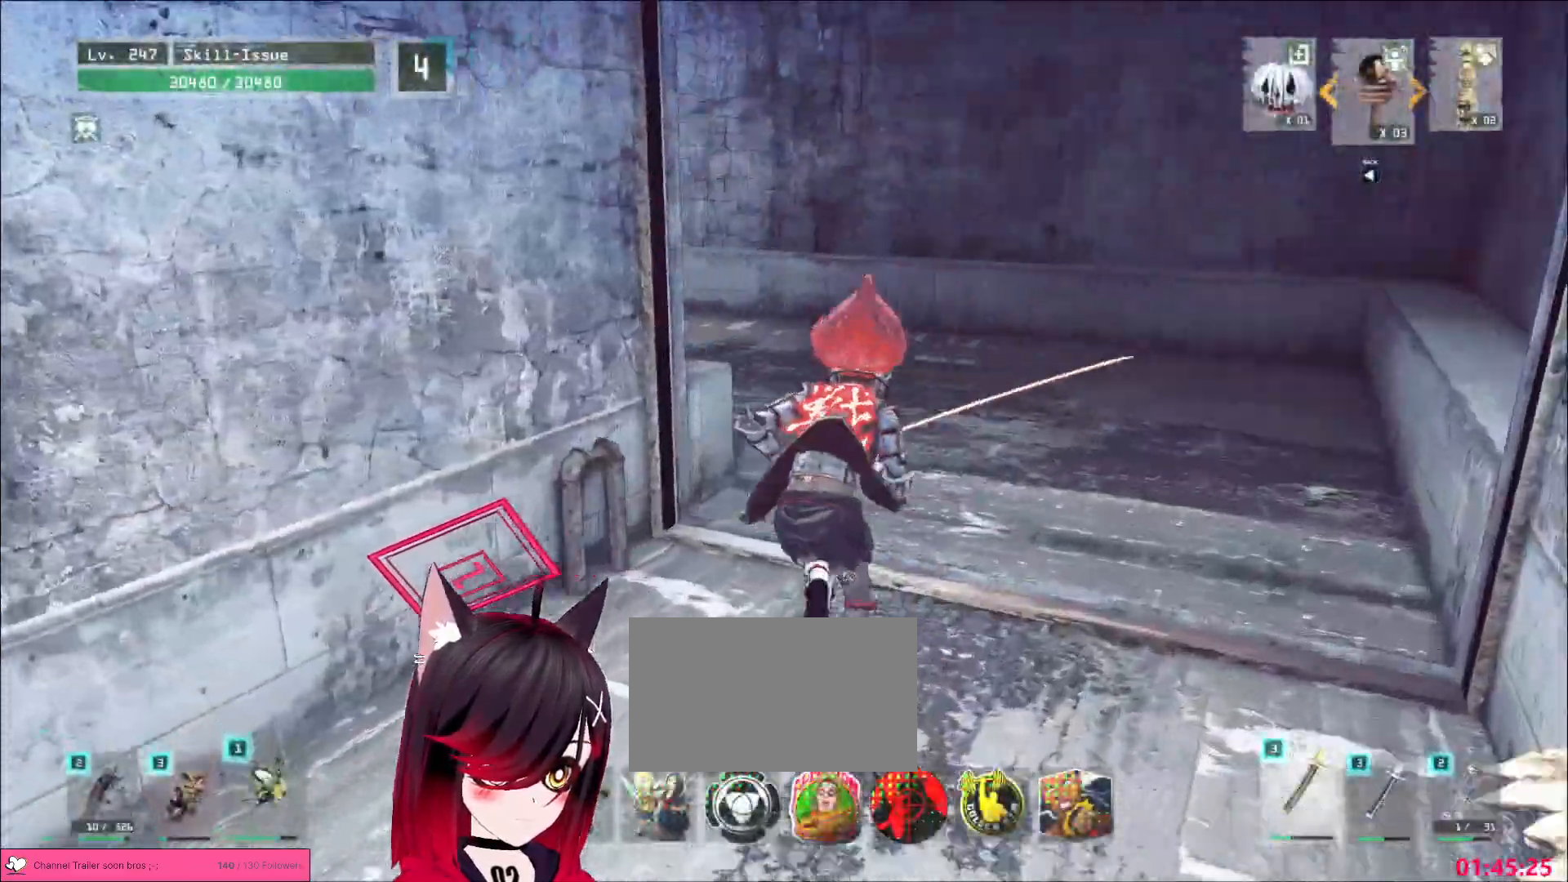
Gameplay with keyboard and mouse; each line is a JSON object with the keys and mouse buttons held at the frame after it. "events" lists presses ("down") and releases ("up") of "1", "2", "3", "4", "5", "a", "alt", "b", "c", "ctrl", "d", "e", "f", "g", "q", "r", "s", "shift", "space", "t", "tab", "v", "w", "x", "z", "mouse_left", "mouse_wheel", "mouse_right", "mouse_mb4" and "mouse_mb5" between this image and that frame as [ms after this image, input, new state], when the widget could be followed in between. "mouse_left", "mouse_wheel", "mouse_right", "mouse_mb4", "mouse_mb5" = the "left", "wheel", "right", "mb4", "mb5" buttons of the "mouse" list. No other keys are recorded. "wheel" means that the mouse wheel is clicked or scrolled. Not read: mouse_move.
{"keys": [], "mouse": [], "events": [[83, "d", "down"], [117, "d", "up"], [133, "a", "down"], [133, "w", "up"], [267, "a", "up"]]}
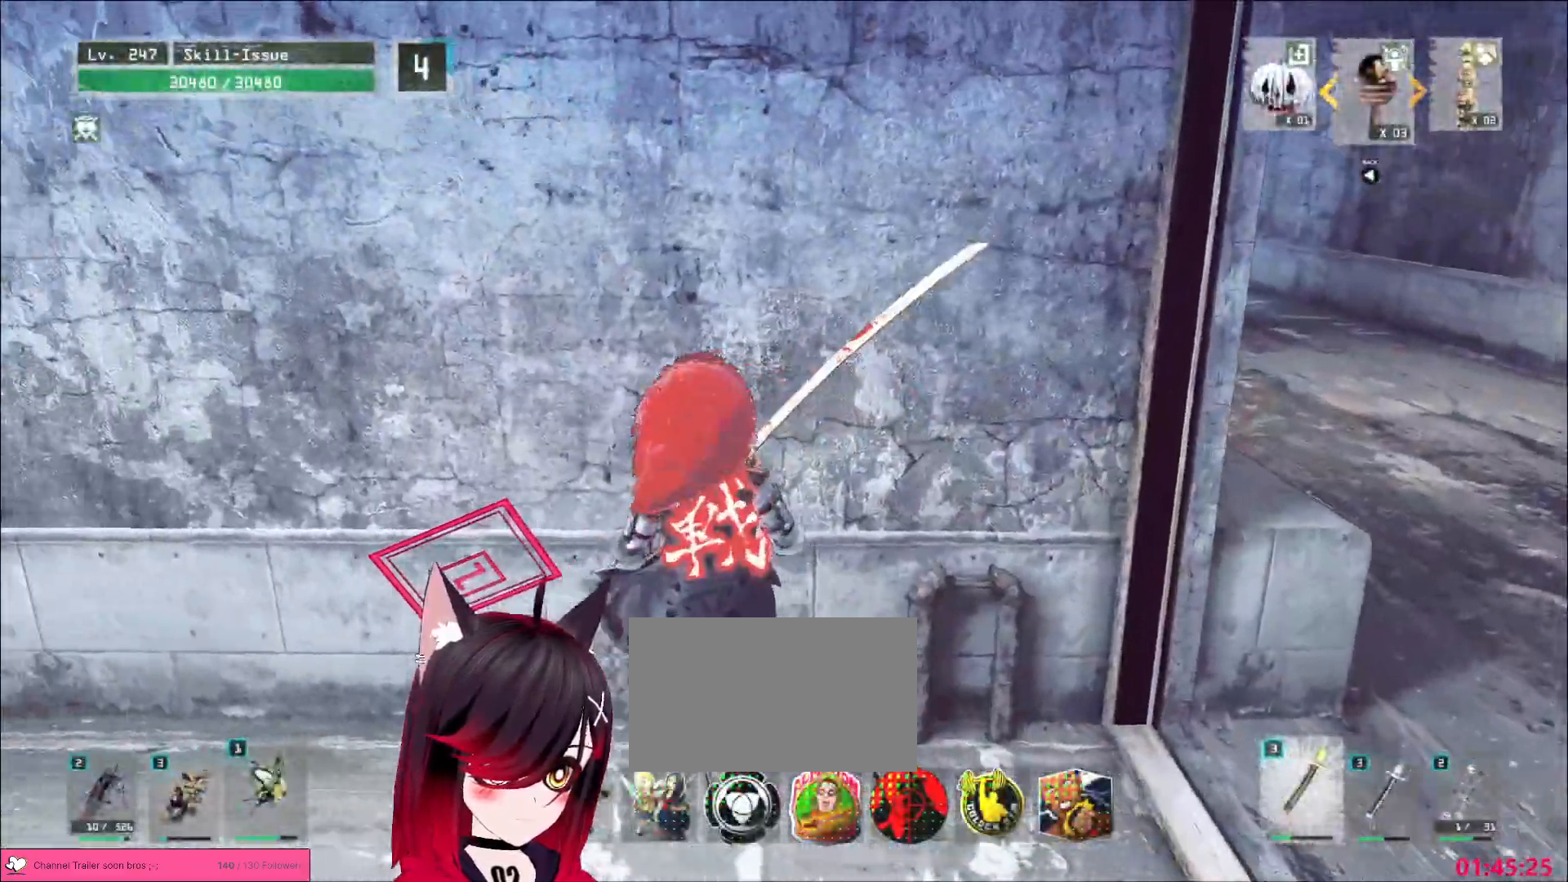
{"keys": ["d"], "mouse": [], "events": [[17, "d", "down"], [150, "ctrl", "down"], [250, "ctrl", "up"]]}
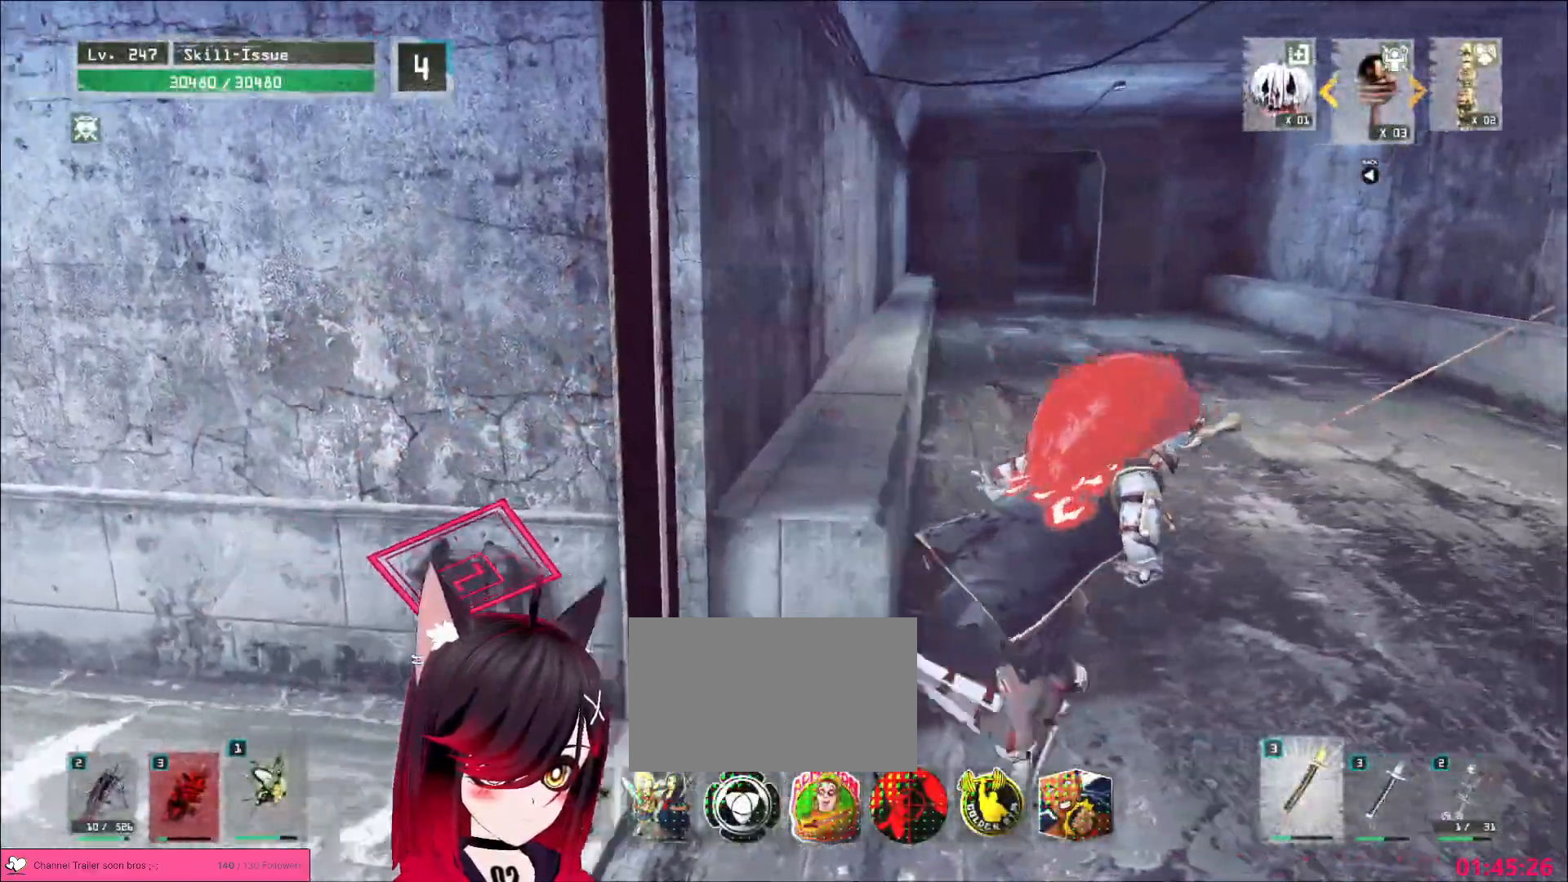
{"keys": ["w"], "mouse": [], "events": [[17, "w", "down"], [83, "d", "up"]]}
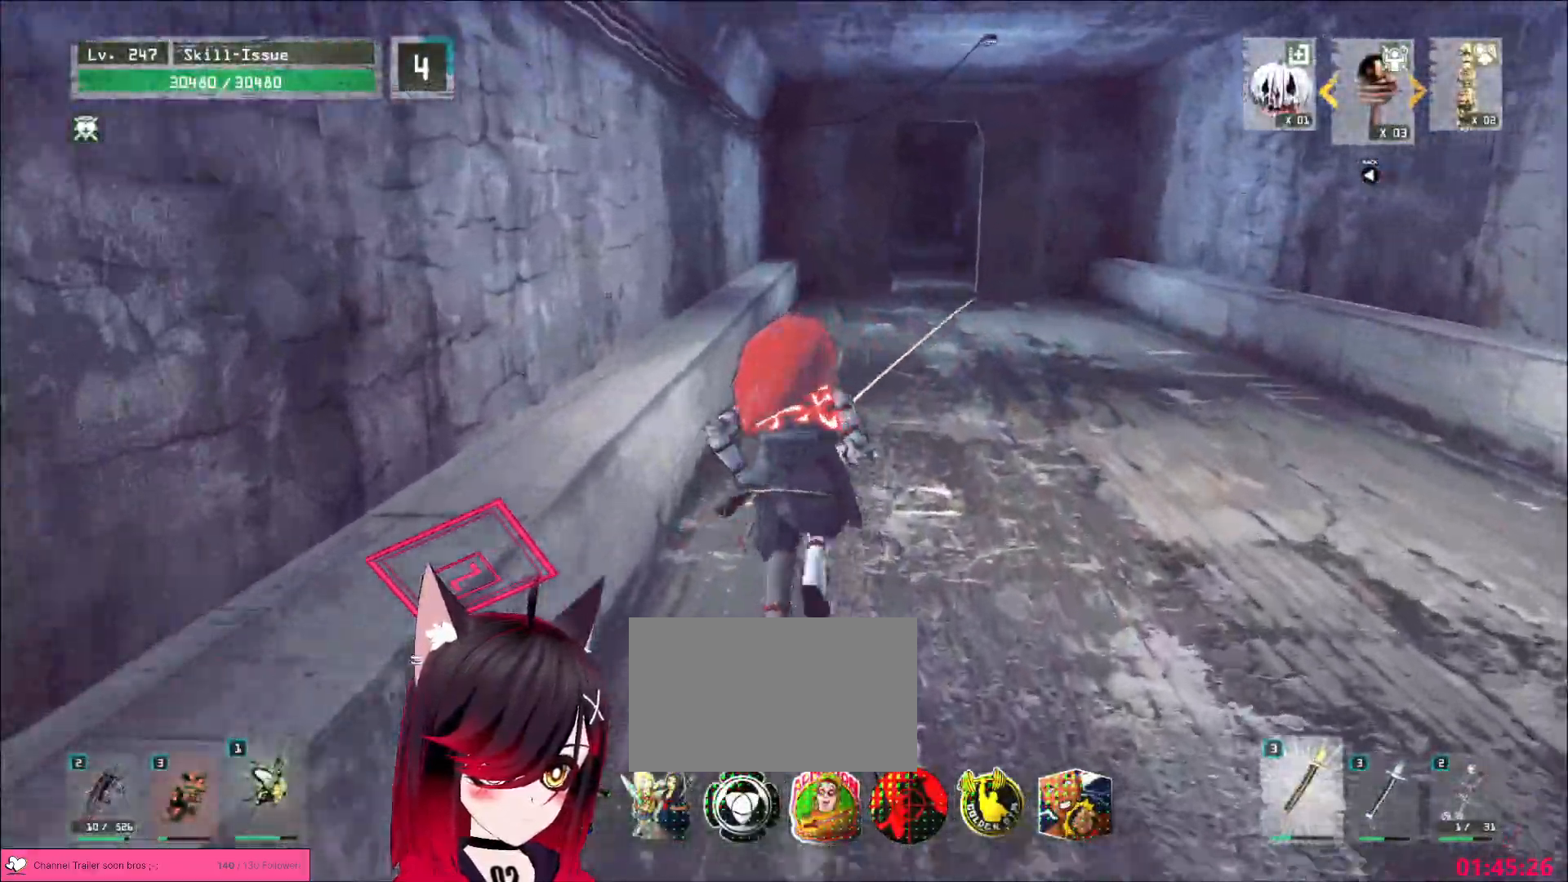
{"keys": ["w"], "mouse": [], "events": []}
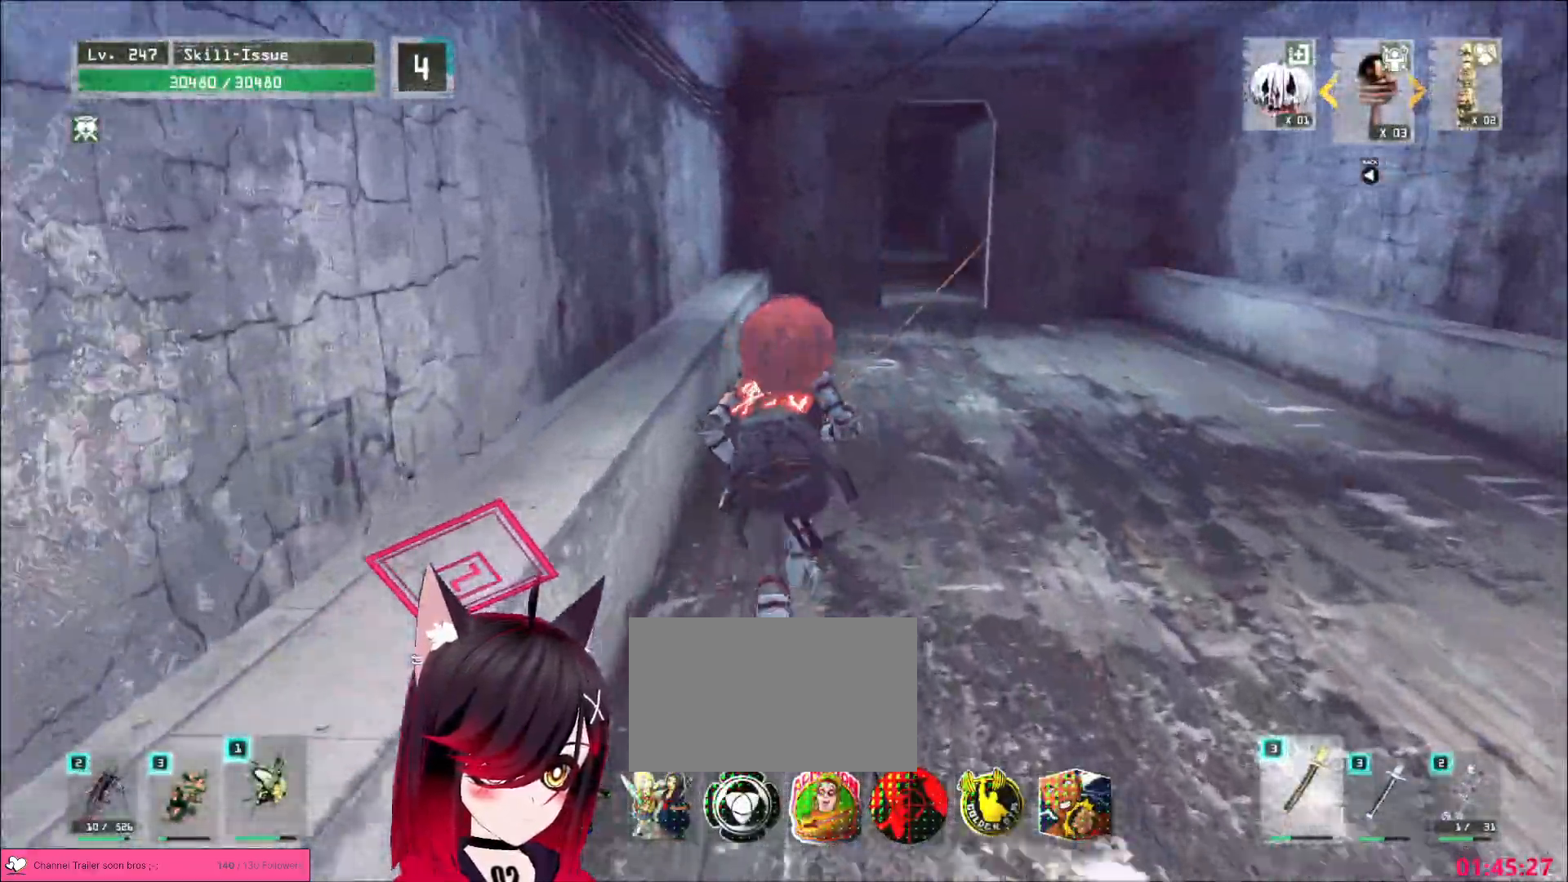
{"keys": ["w"], "mouse": [], "events": []}
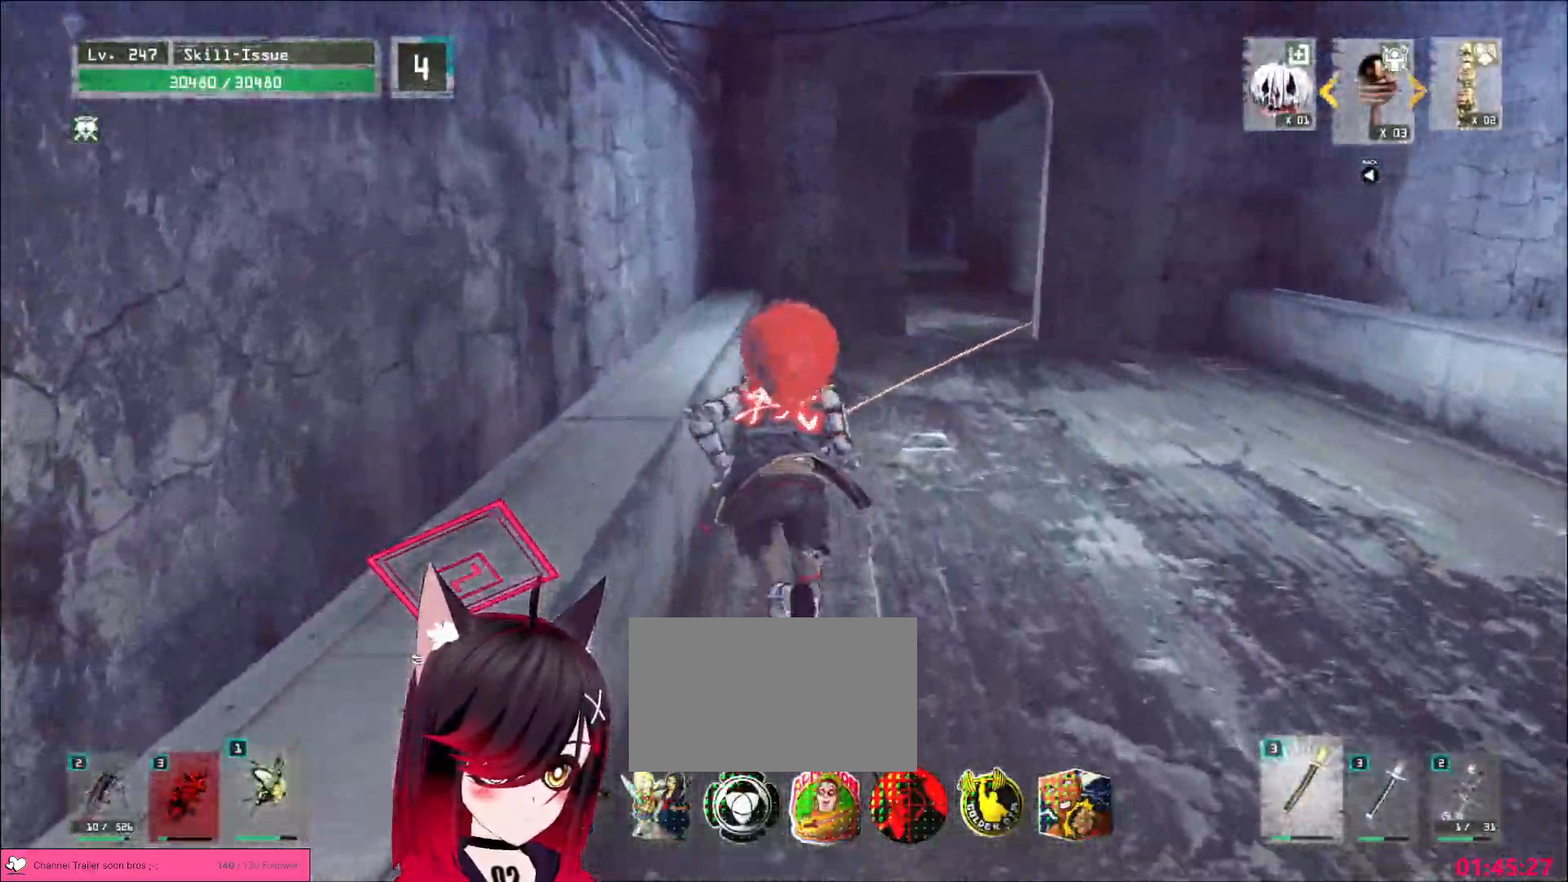
{"keys": ["w"], "mouse": [], "events": [[233, "d", "down"], [400, "d", "up"]]}
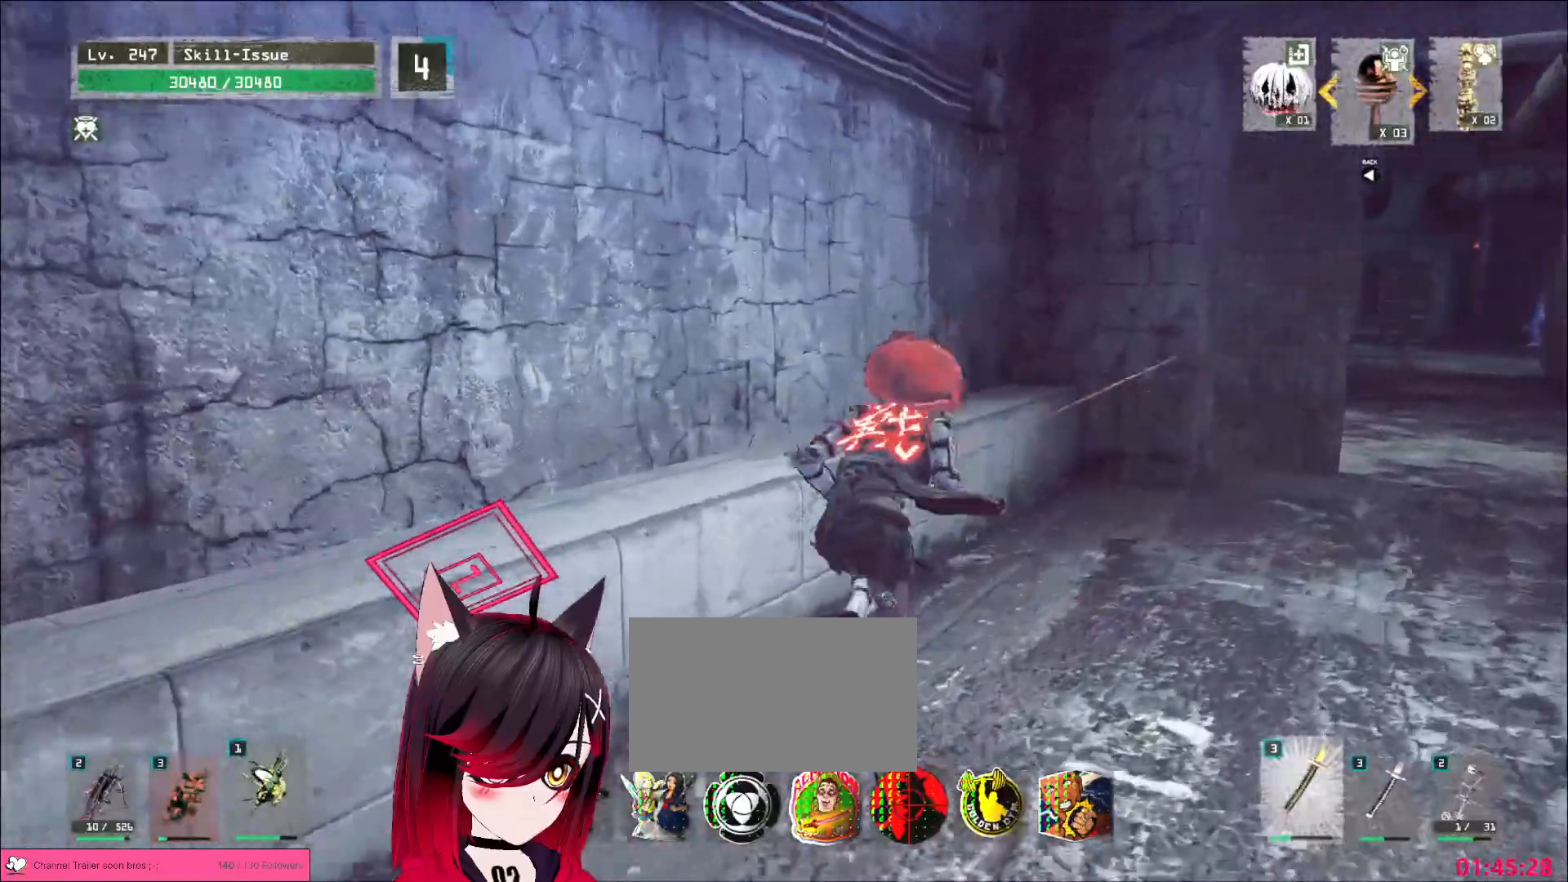
{"keys": [], "mouse": [], "events": [[83, "d", "down"], [417, "d", "up"], [483, "w", "up"]]}
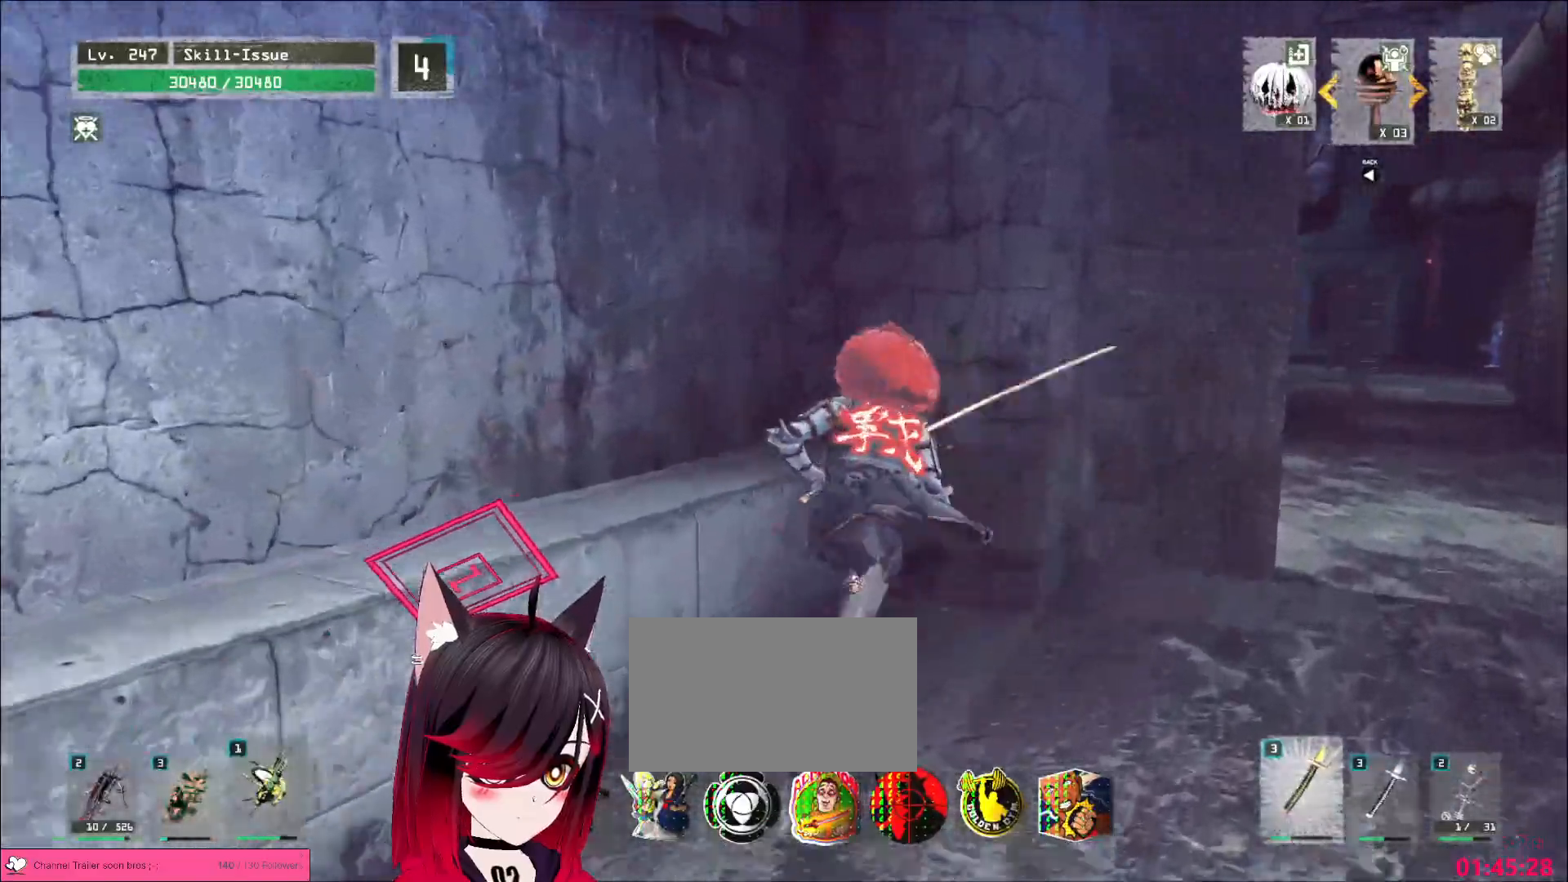
{"keys": [], "mouse": [], "events": []}